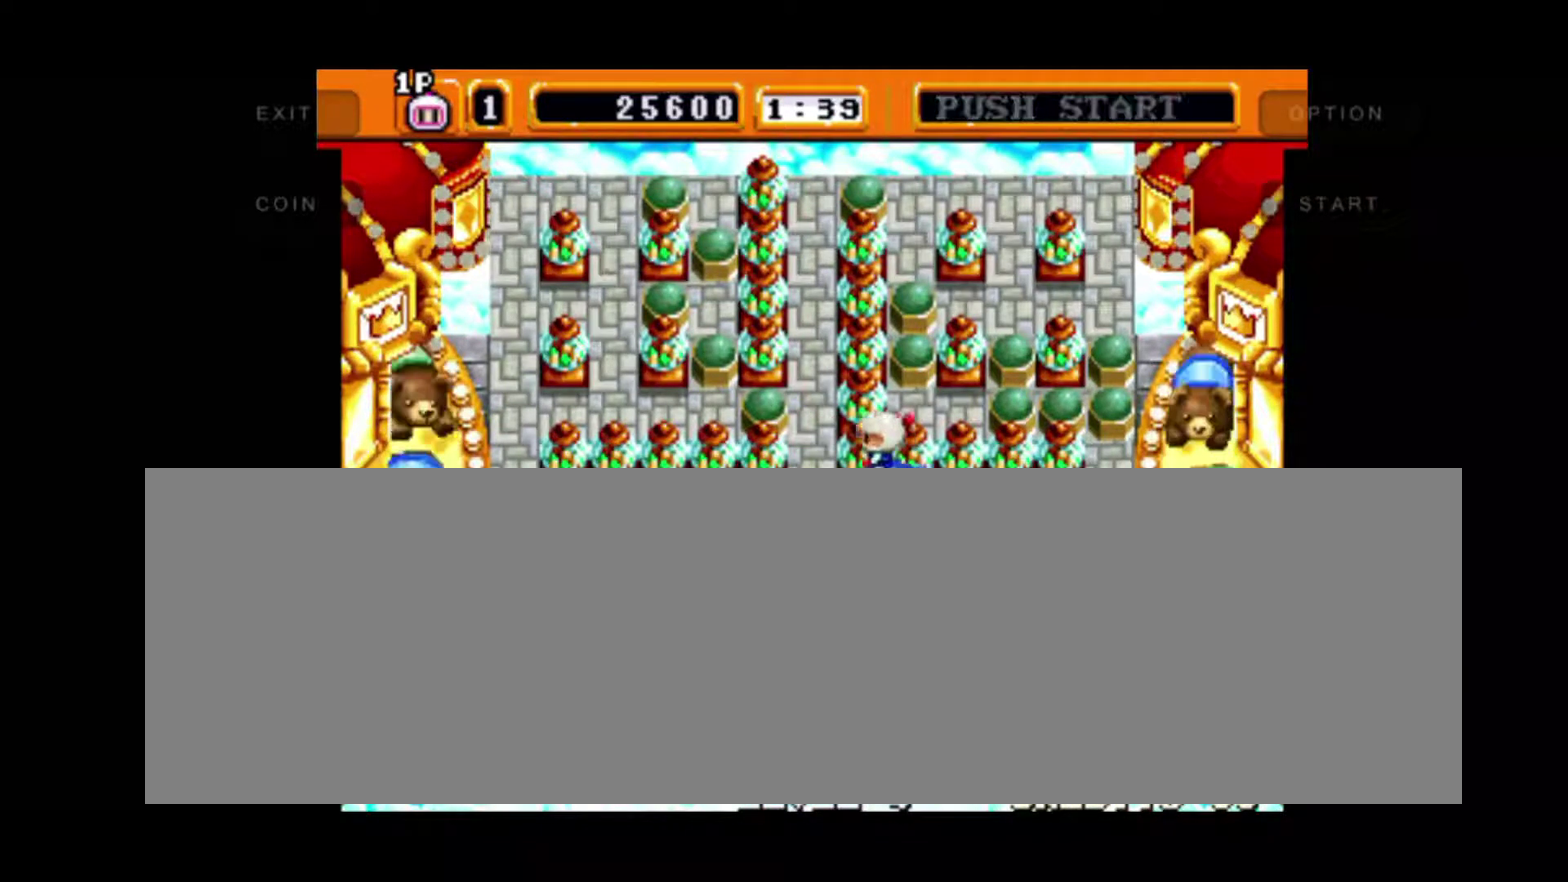
Gameplay with a controller; each line is a JSON object with the inputs held at the frame after it. "events" lists button and stick changes between this image and that frame as [ms after this image, input, new state], when the widget could be followed in between. Not read: DPAD_DOWN DPAD_RIGHT DPAD_UP L3 R3.
{"buttons": [], "left_stick": "up", "events": [[167, "left_stick", "up-left"], [267, "DPAD_LEFT", "up"], [267, "left_stick", "up"]]}
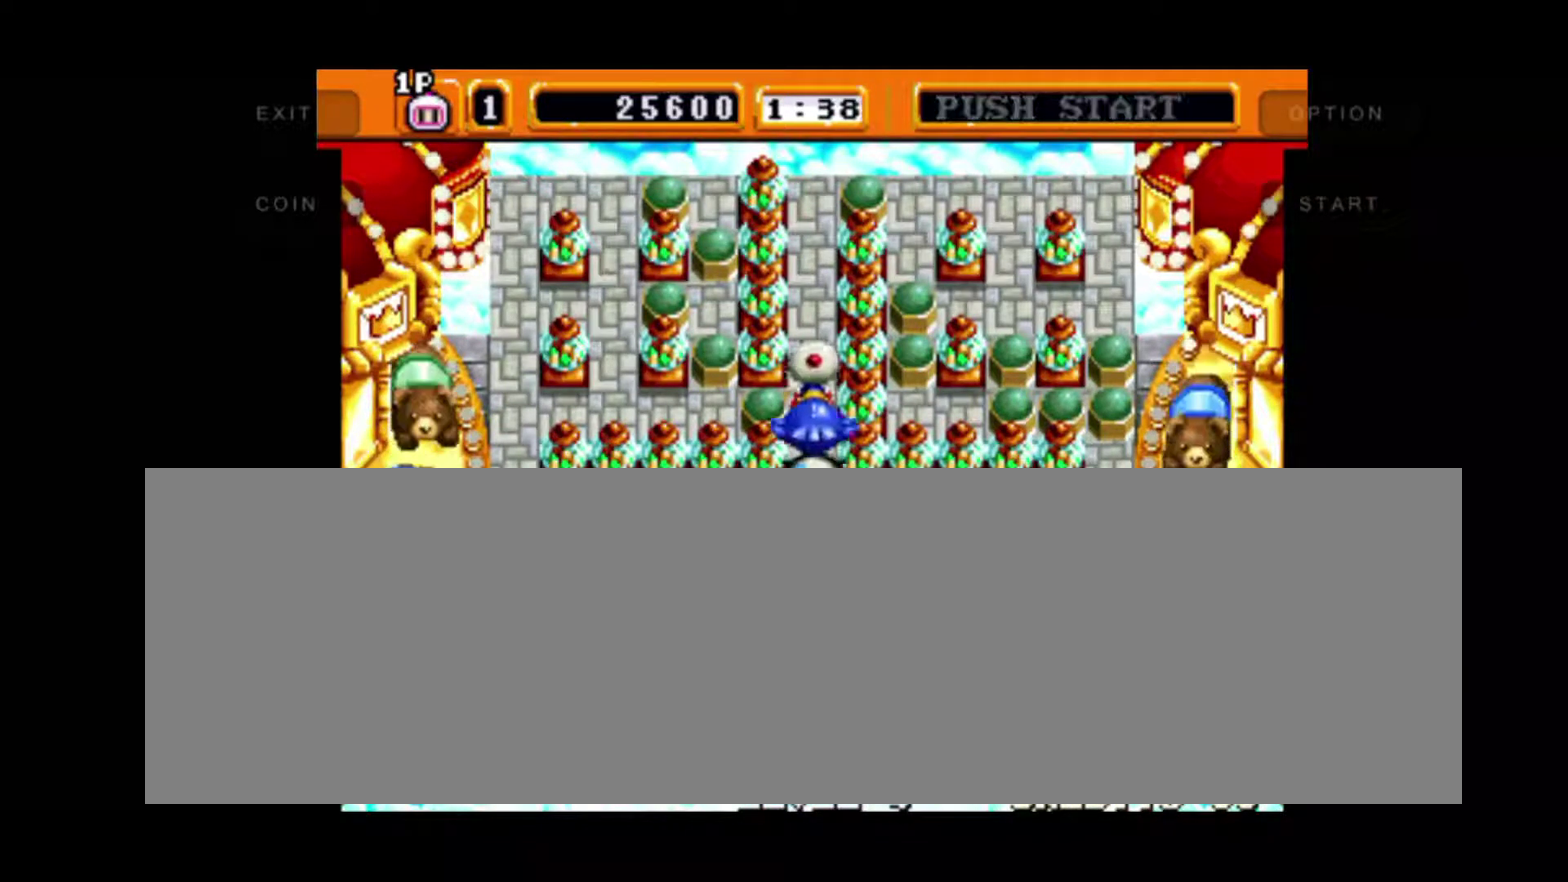
{"buttons": [], "left_stick": "up", "events": []}
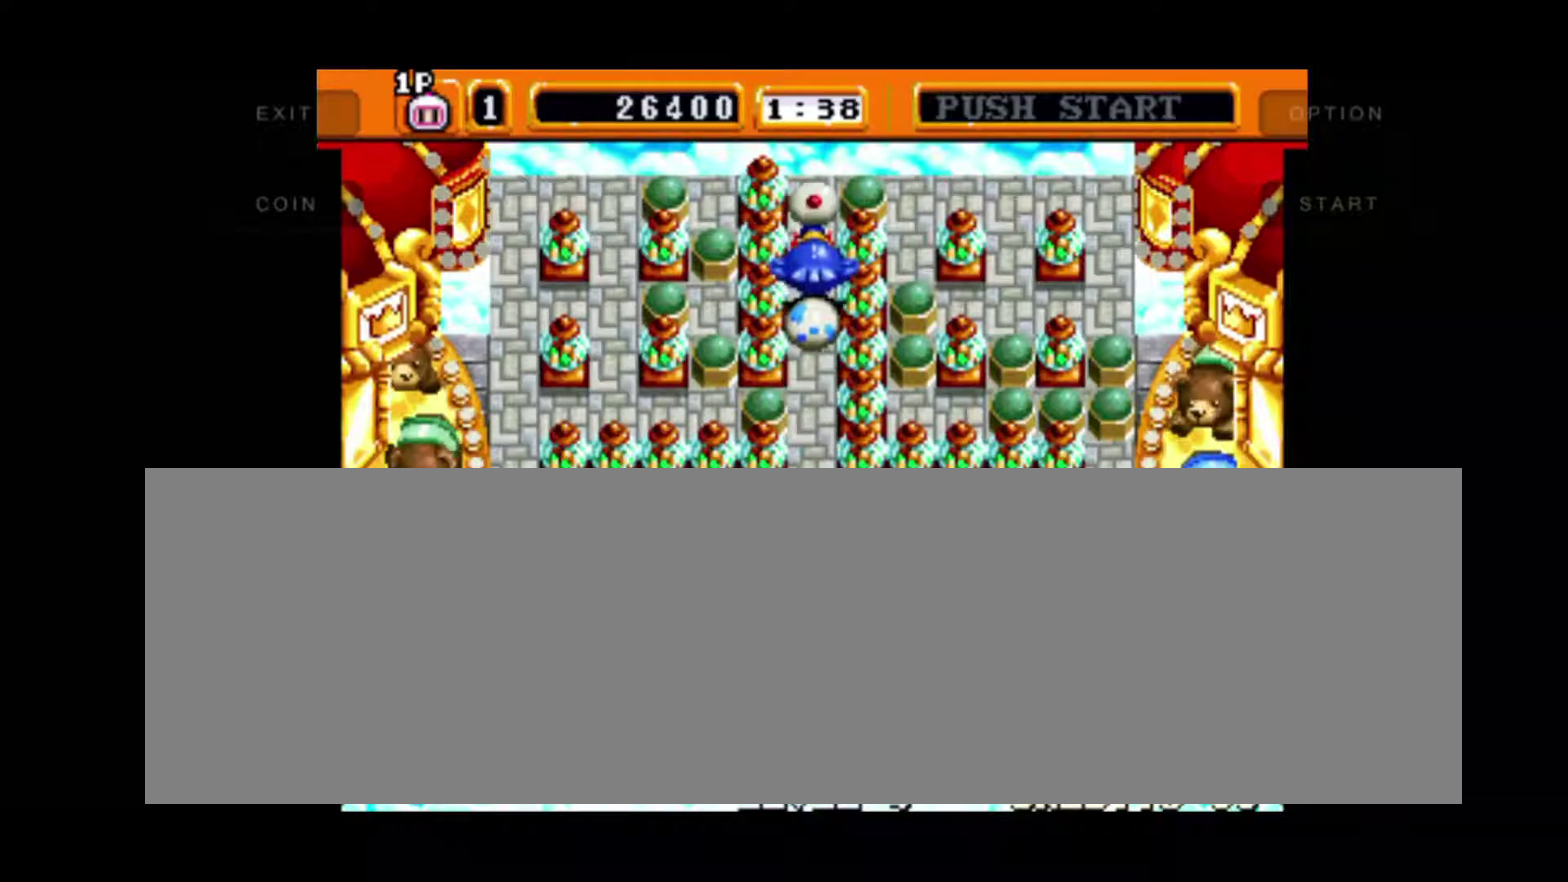
{"buttons": [], "left_stick": "center", "events": [[34, "left_stick", "center"]]}
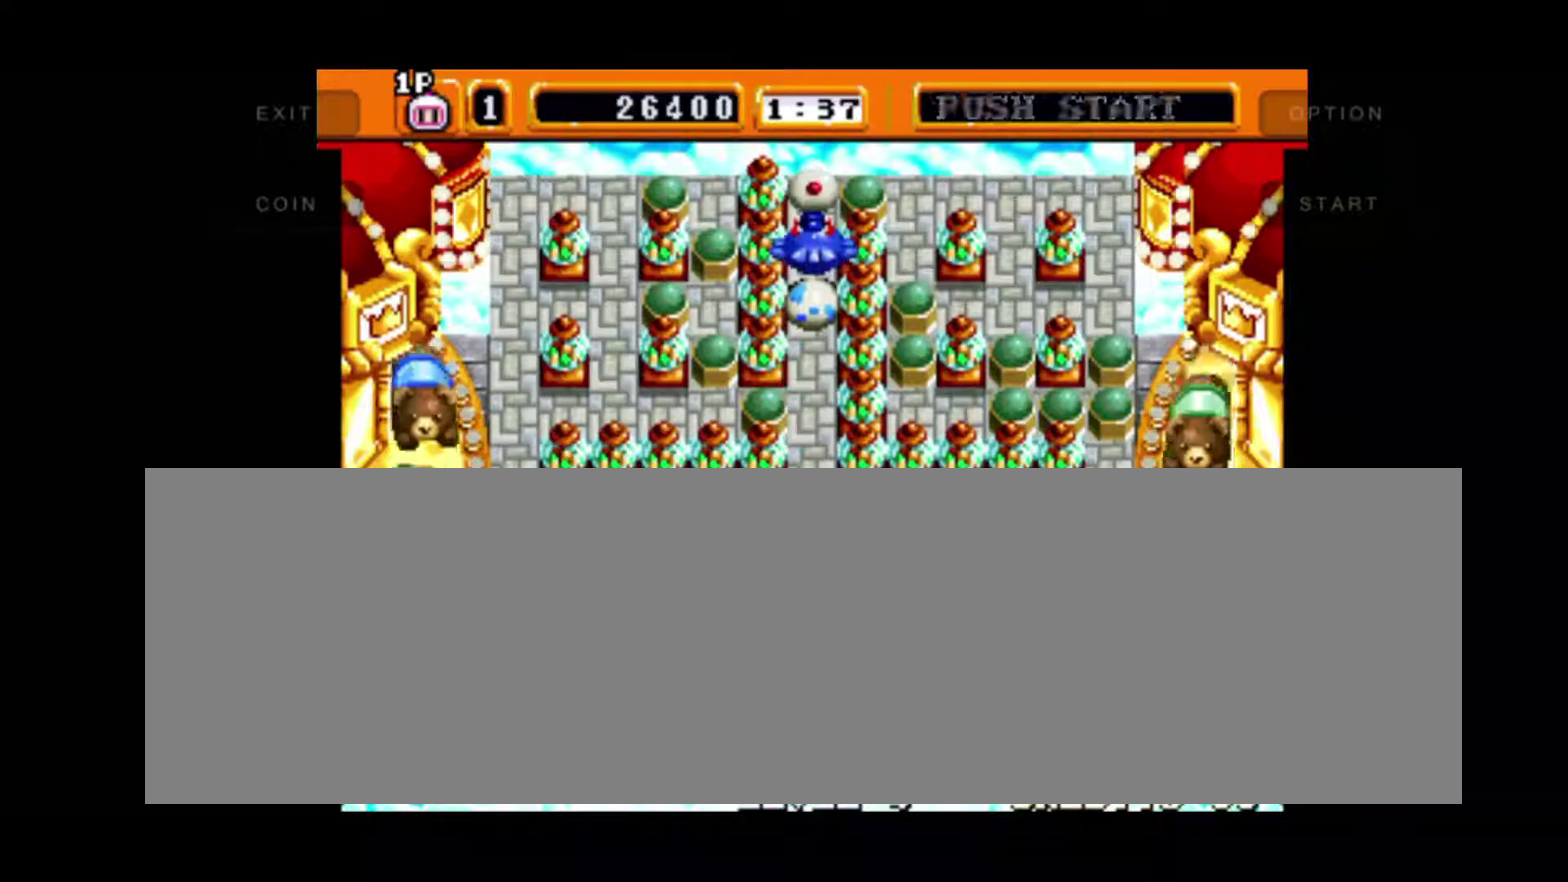
{"buttons": [], "left_stick": "center", "events": []}
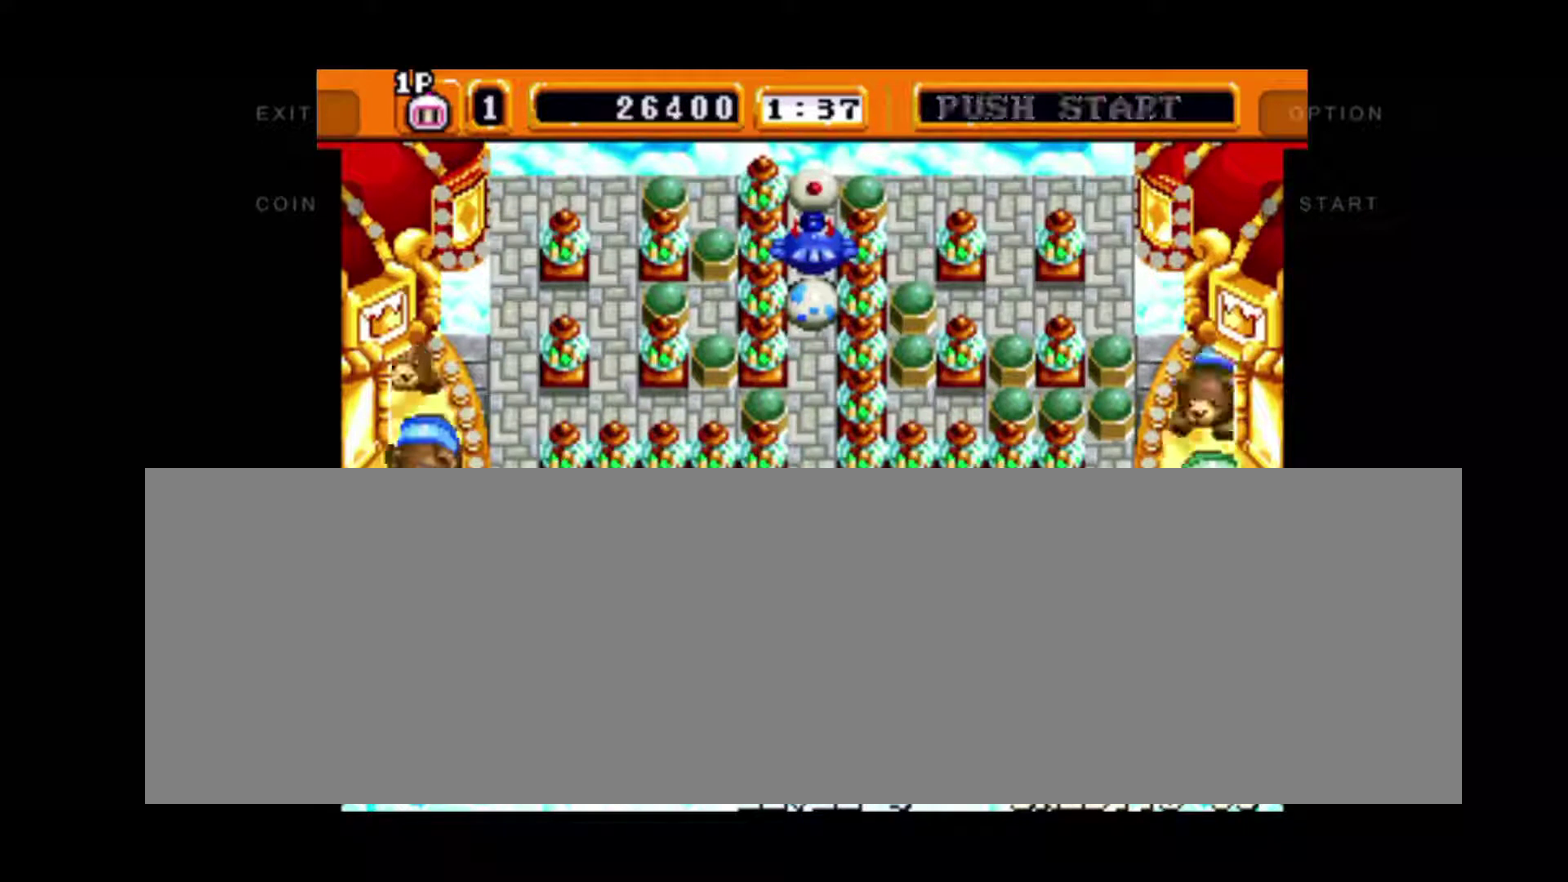
{"buttons": [], "left_stick": "center", "events": []}
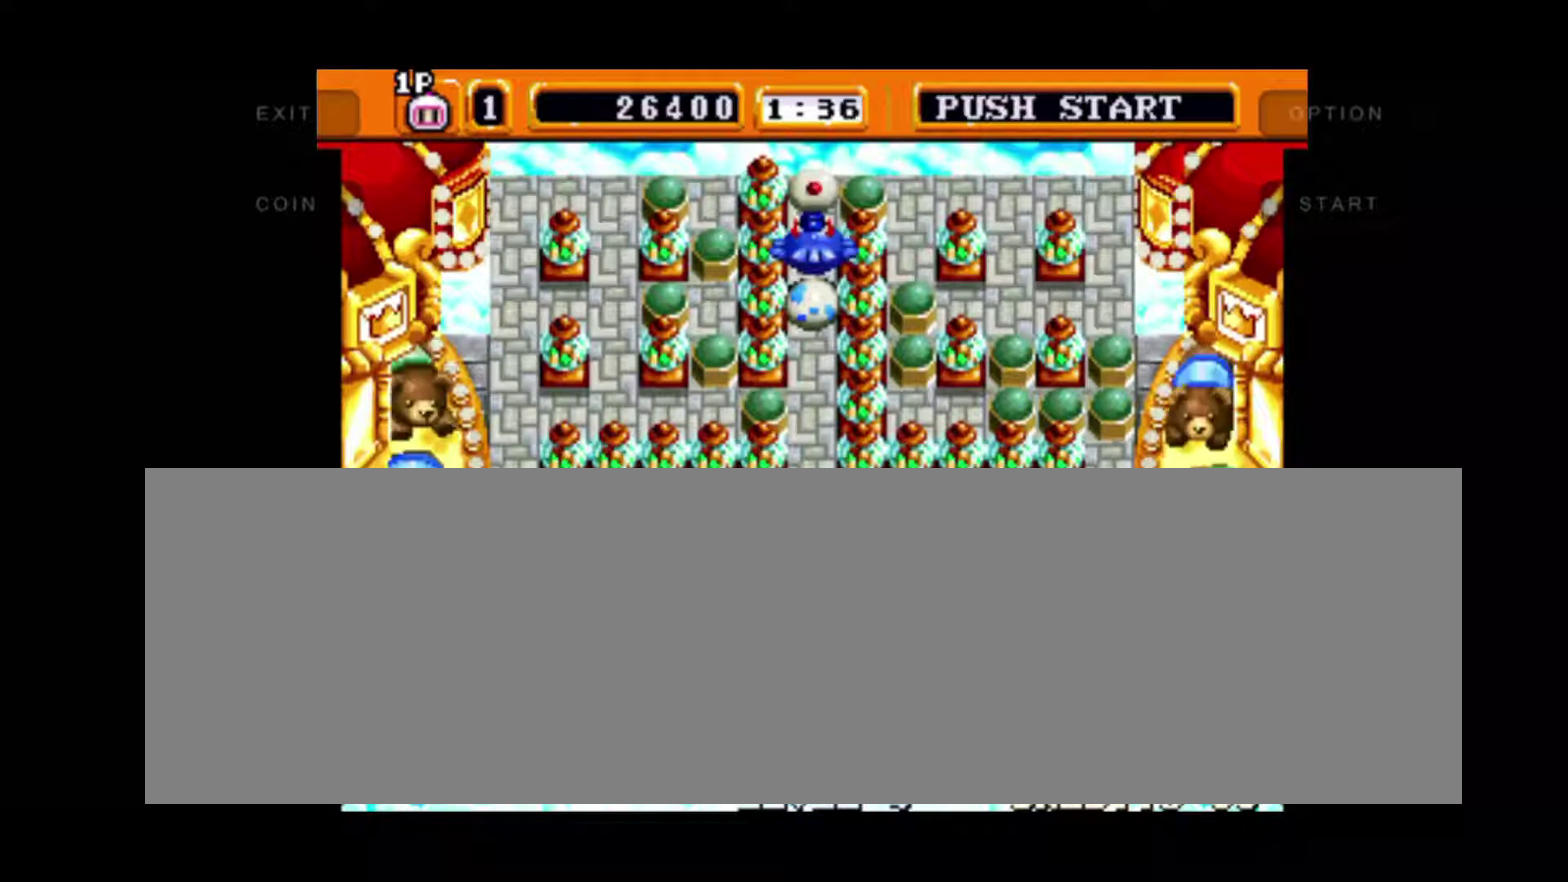
{"buttons": [], "left_stick": "down", "events": [[67, "left_stick", "down"]]}
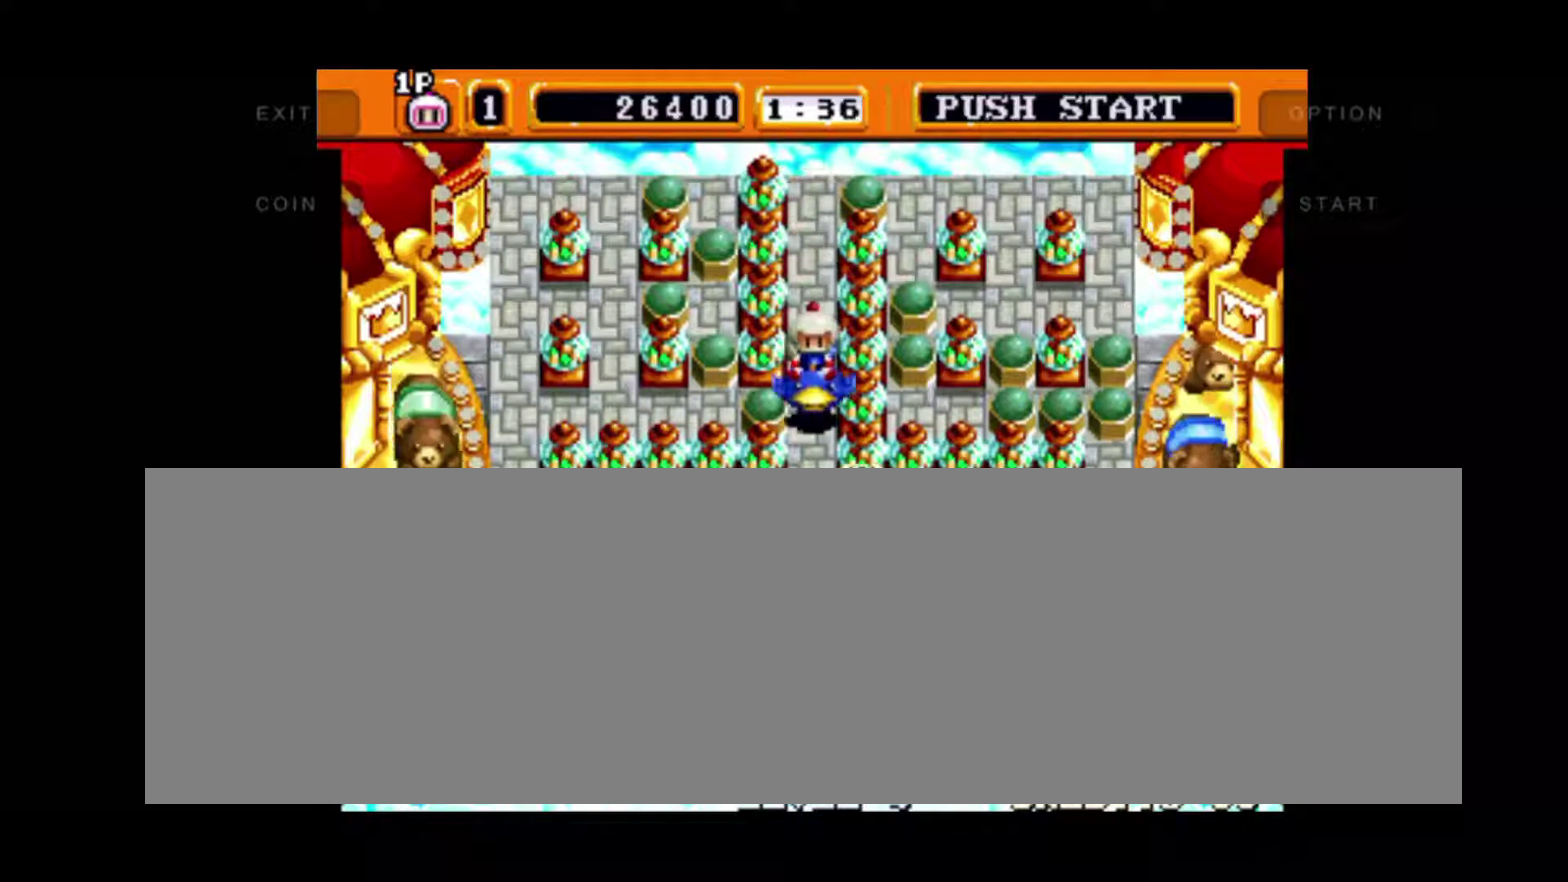
{"buttons": [], "left_stick": "up-right"}